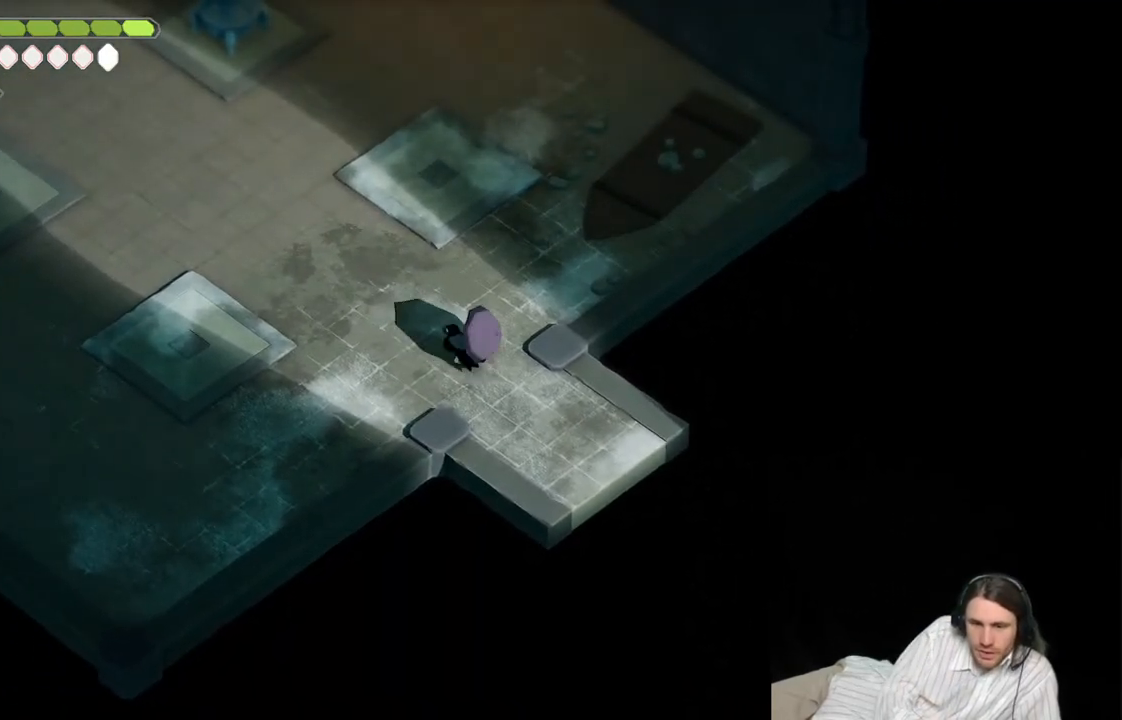
Gameplay with a controller (Xbox layout); each line is a JSON object with the inputs held at the frame after it. "events" lists button and stick changes between this image and that frame as [ms after this image, input, new state], when the widget could be followed in between.
{"buttons": [], "left_stick": "center", "right_stick": "center", "events": [[17, "left_stick", "center"], [367, "left_stick", "down-right"], [483, "left_stick", "center"]]}
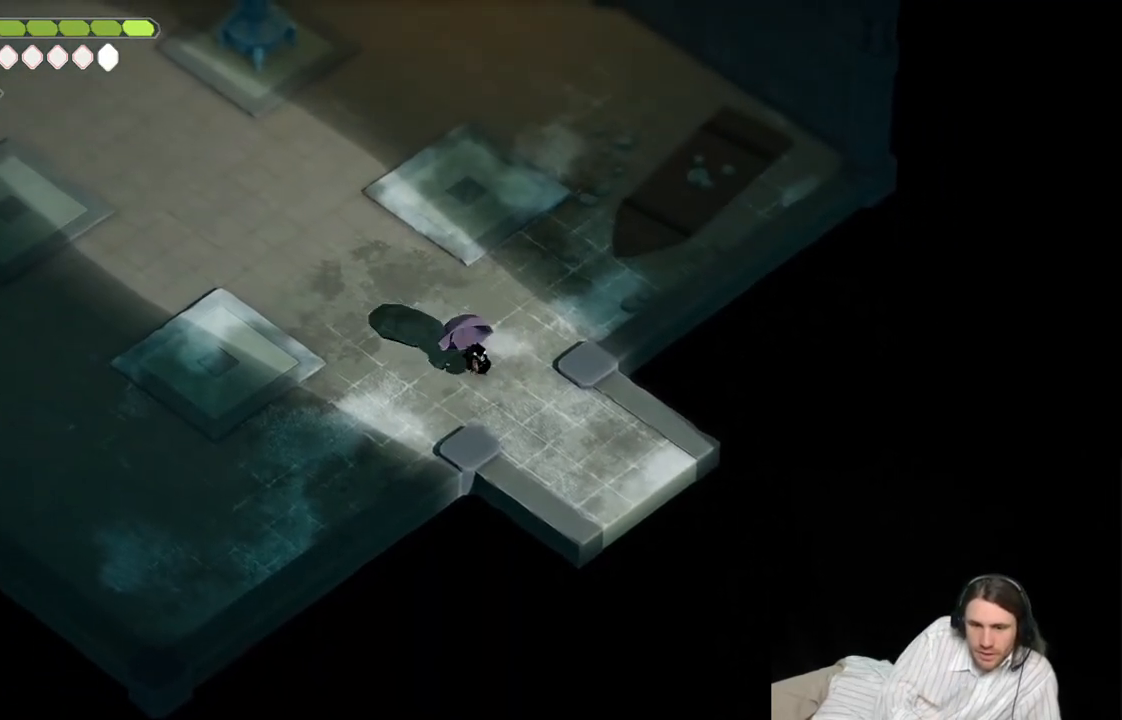
{"buttons": [], "left_stick": "center", "right_stick": "center", "events": []}
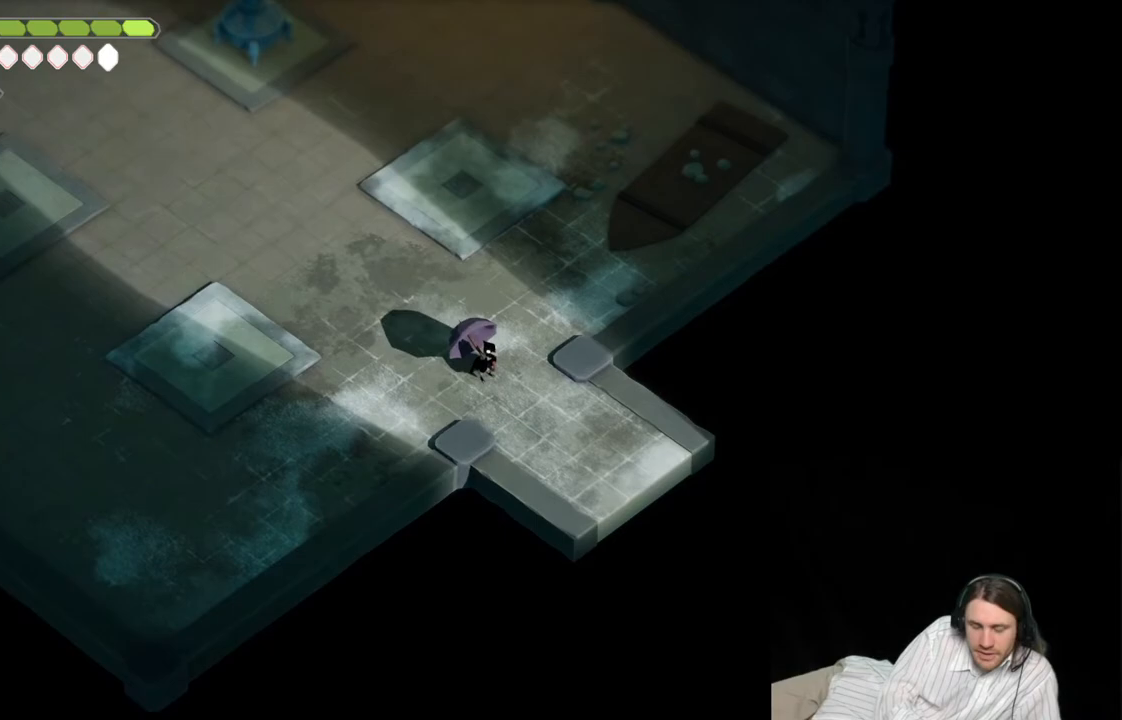
{"buttons": ["B"], "left_stick": "down-right", "right_stick": "center", "events": [[217, "left_stick", "down-right"], [483, "B", "down"]]}
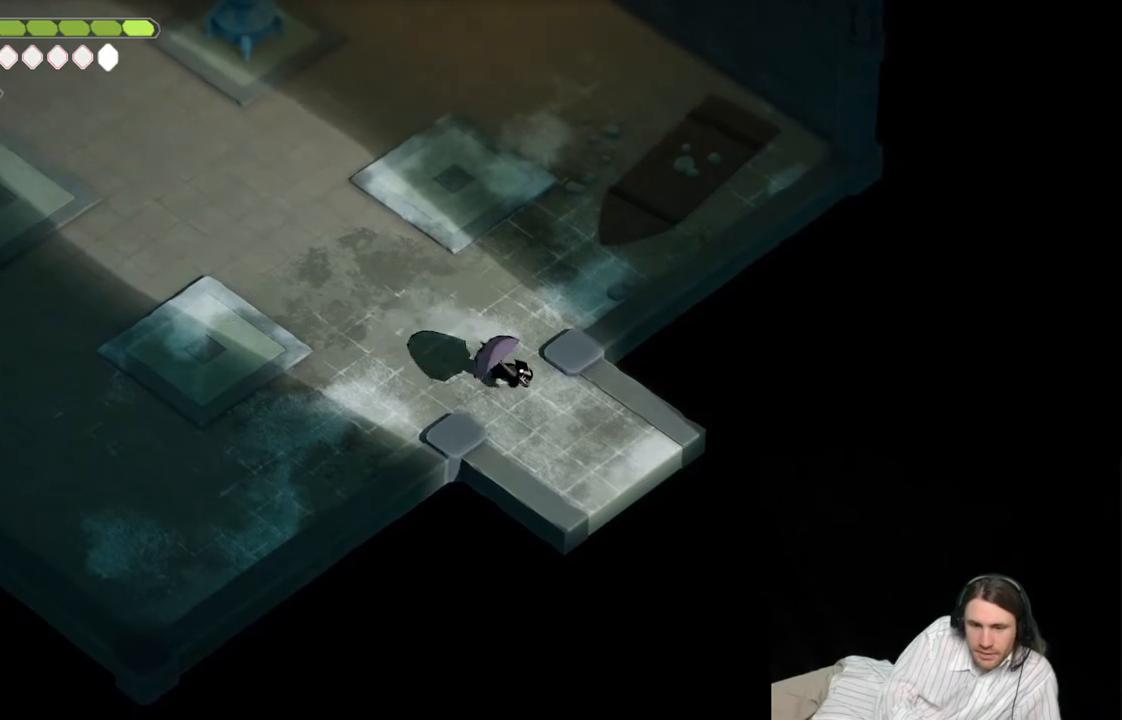
{"buttons": [], "left_stick": "center", "right_stick": "center", "events": [[200, "B", "up"], [300, "left_stick", "center"]]}
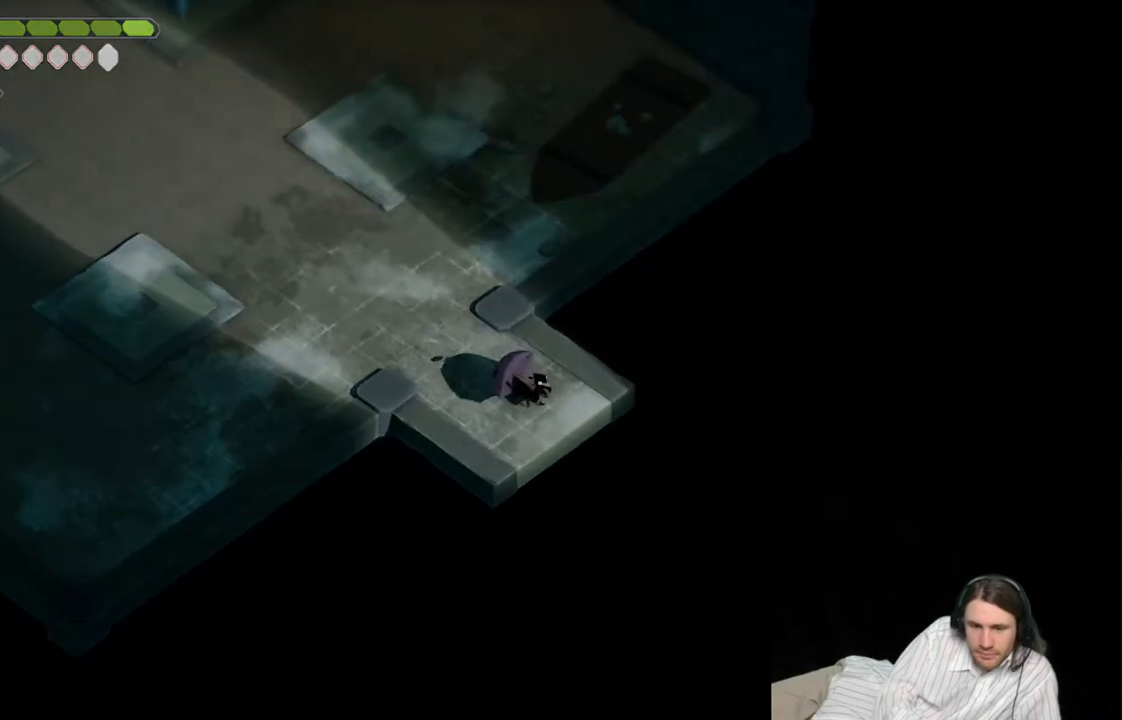
{"buttons": [], "left_stick": "center", "right_stick": "center", "events": []}
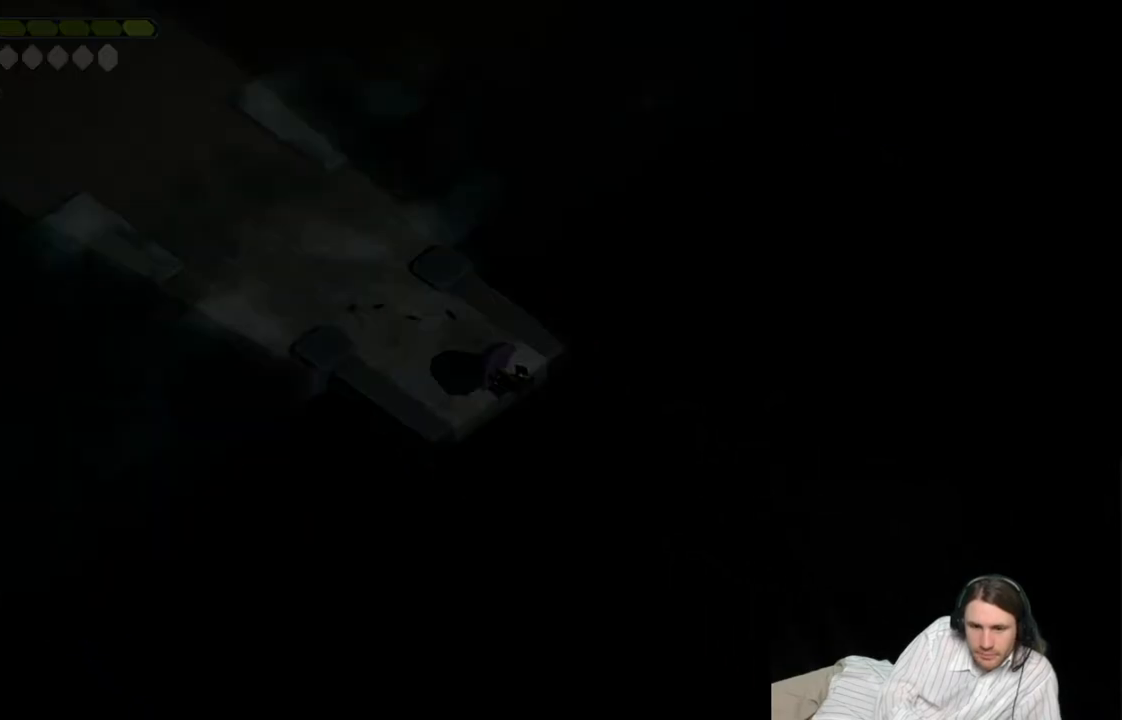
{"buttons": [], "left_stick": "center", "right_stick": "center", "events": []}
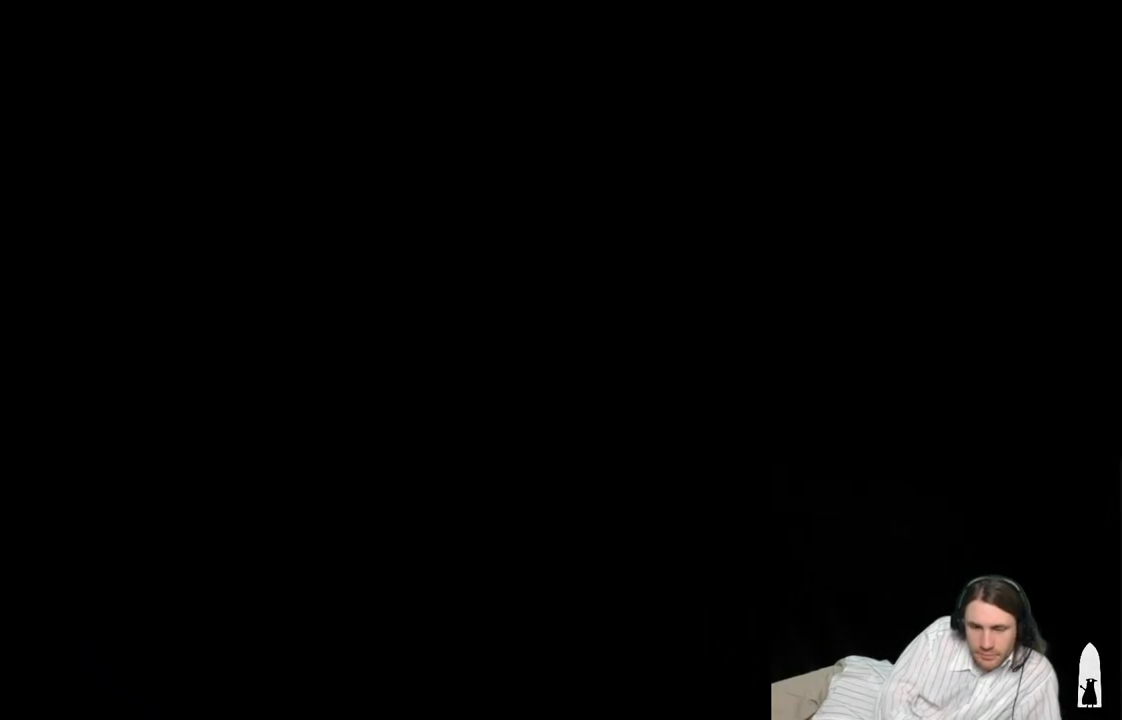
{"buttons": [], "left_stick": "center", "right_stick": "center", "events": []}
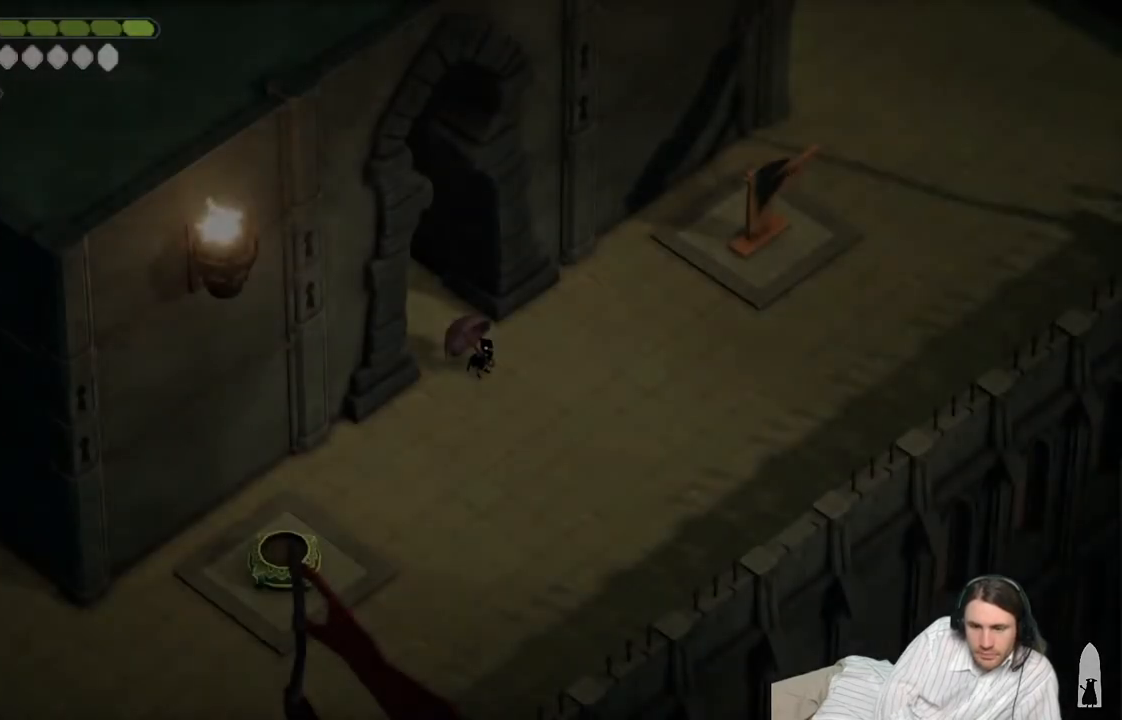
{"buttons": [], "left_stick": "center", "right_stick": "center", "events": []}
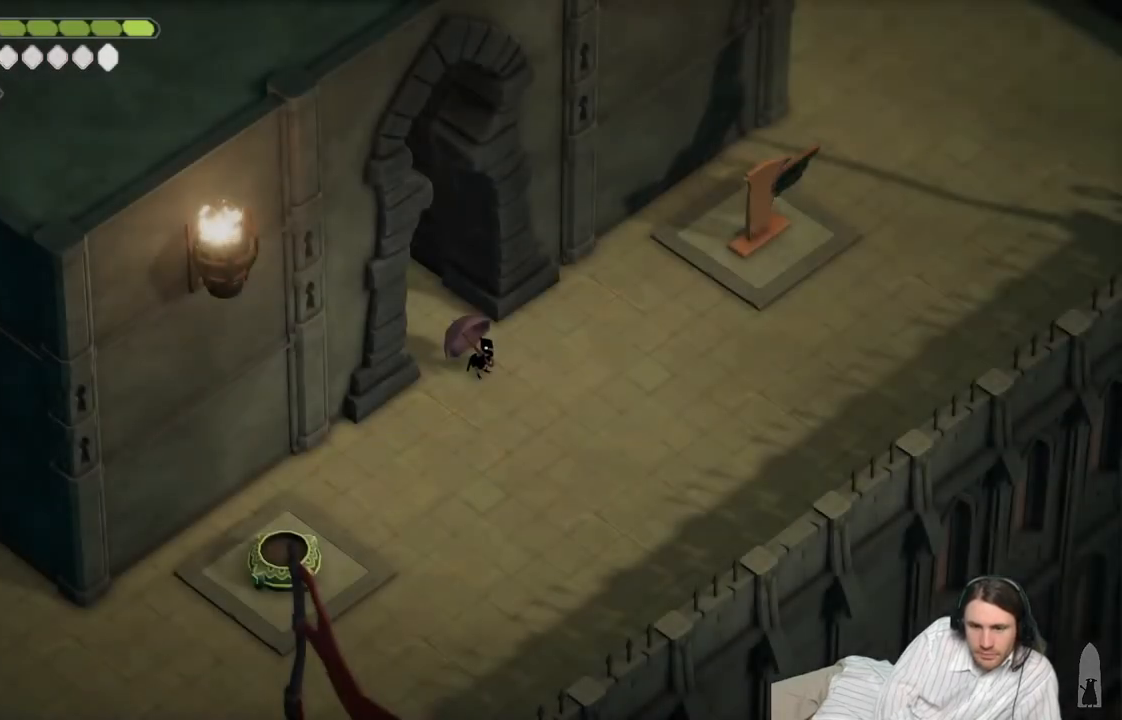
{"buttons": [], "left_stick": "center", "right_stick": "center", "events": []}
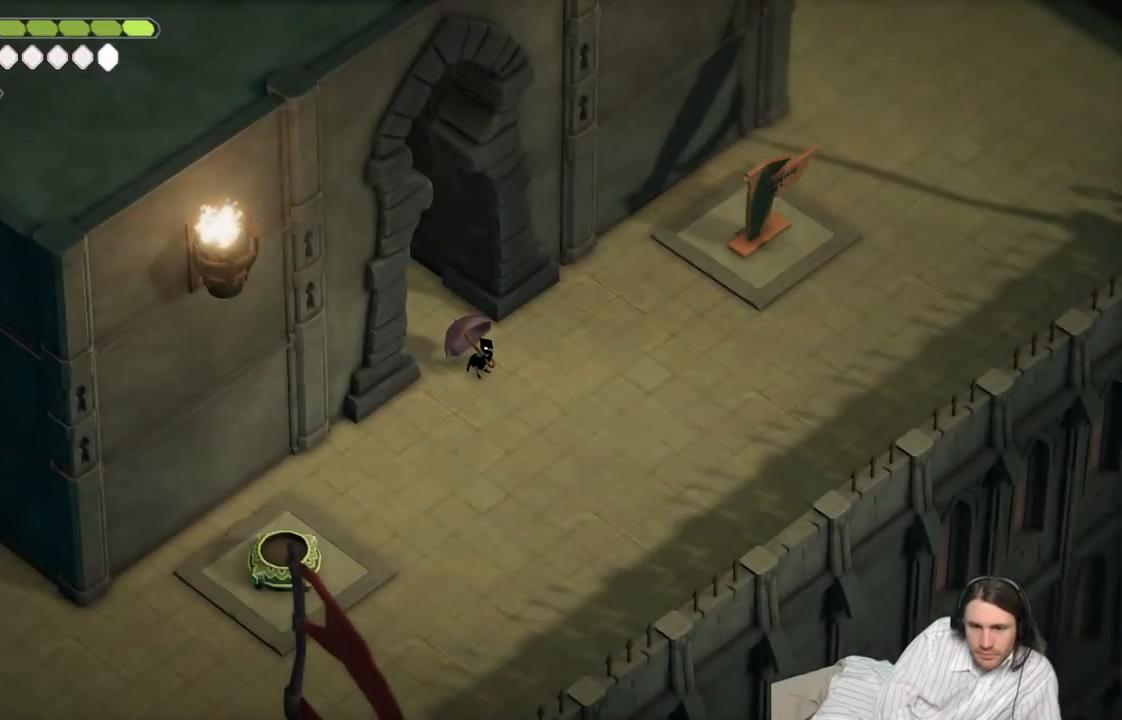
{"buttons": [], "left_stick": "down", "right_stick": "center", "events": [[333, "left_stick", "down"]]}
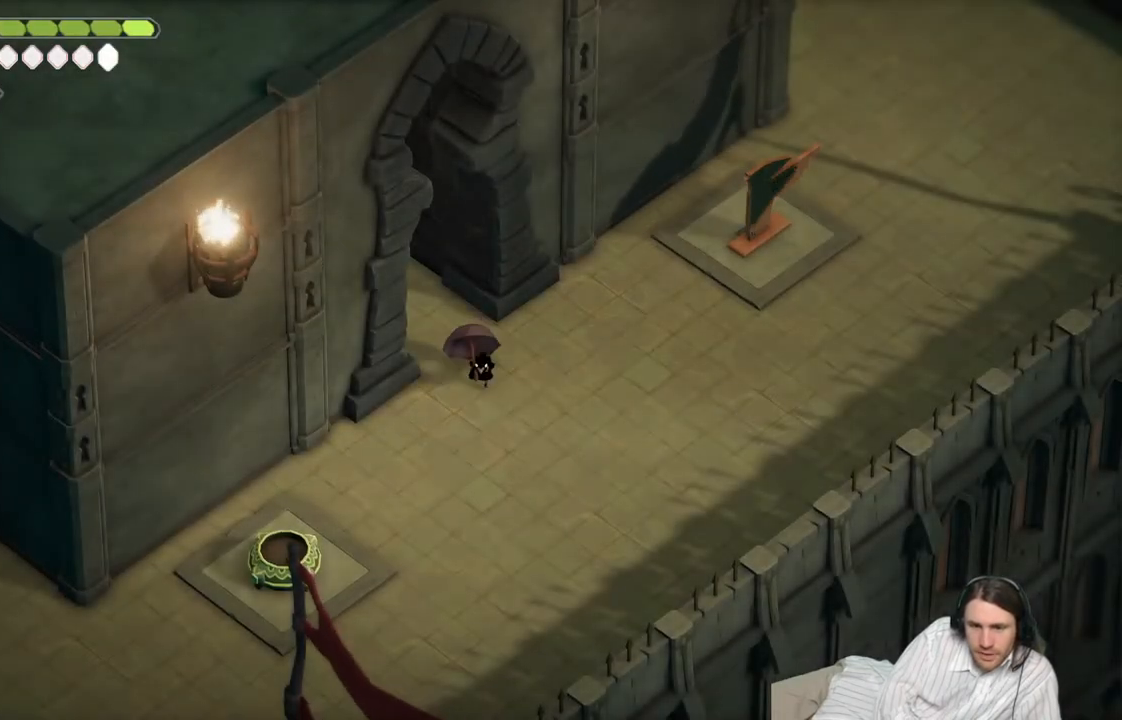
{"buttons": [], "left_stick": "down-left", "right_stick": "center", "events": [[17, "left_stick", "down-left"]]}
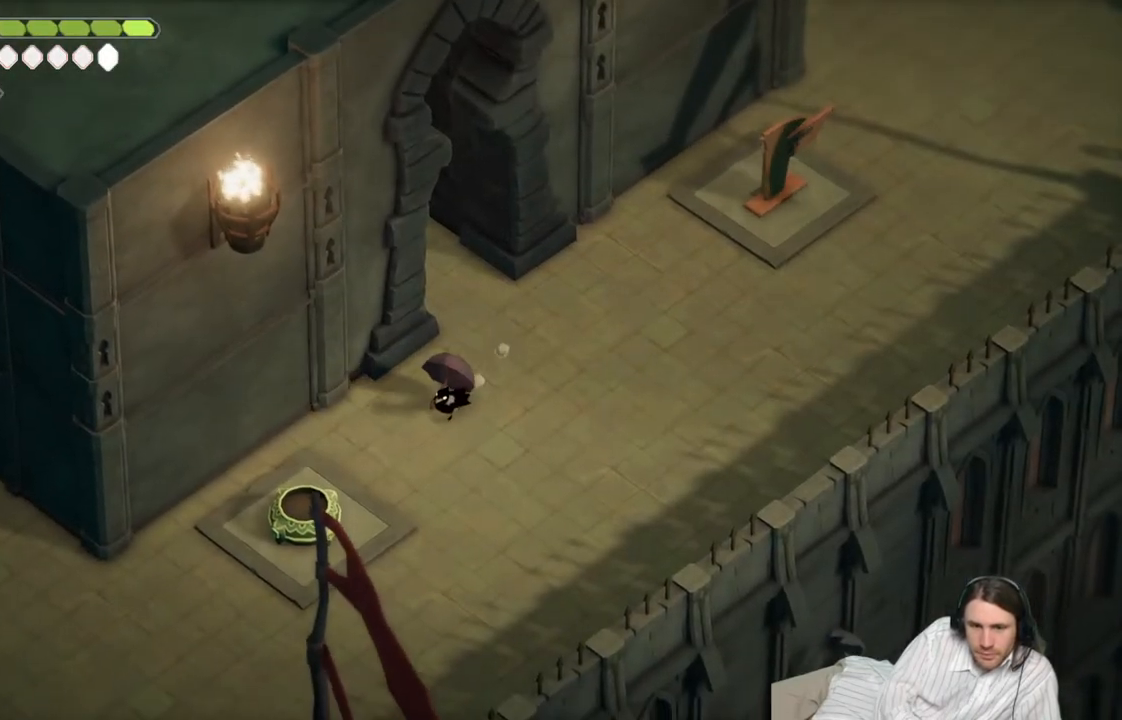
{"buttons": [], "left_stick": "down-left", "right_stick": "center", "events": []}
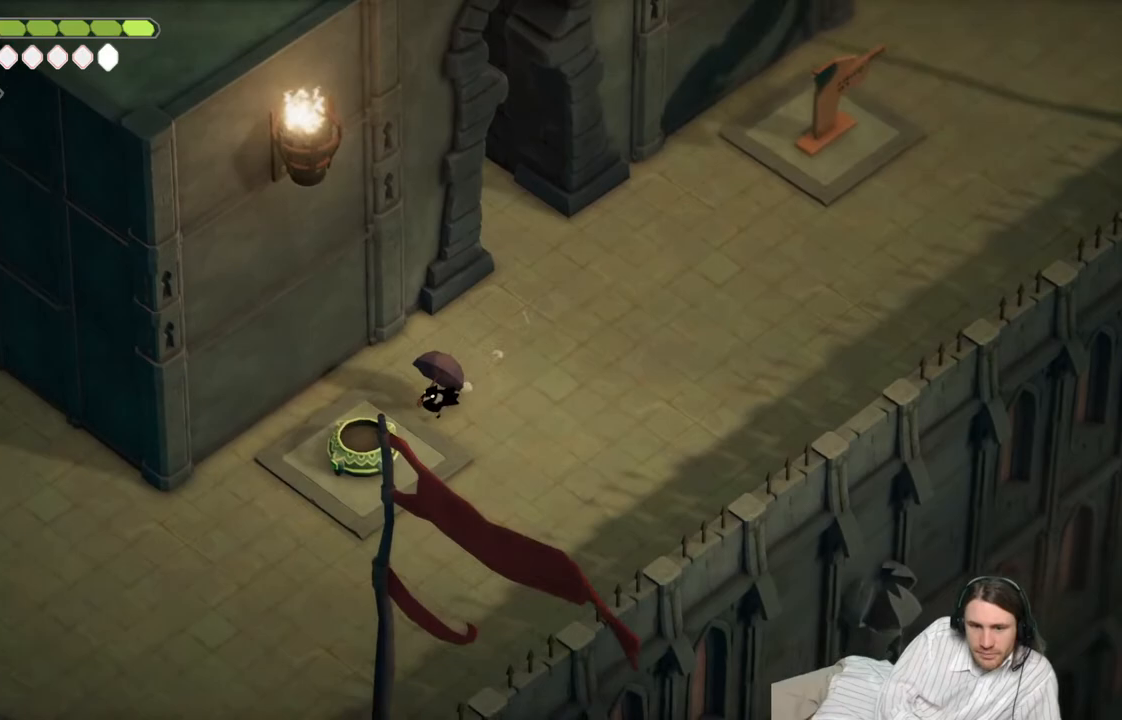
{"buttons": [], "left_stick": "up", "right_stick": "center", "events": [[117, "Y", "down"], [167, "left_stick", "center"], [283, "Y", "up"], [483, "left_stick", "up"]]}
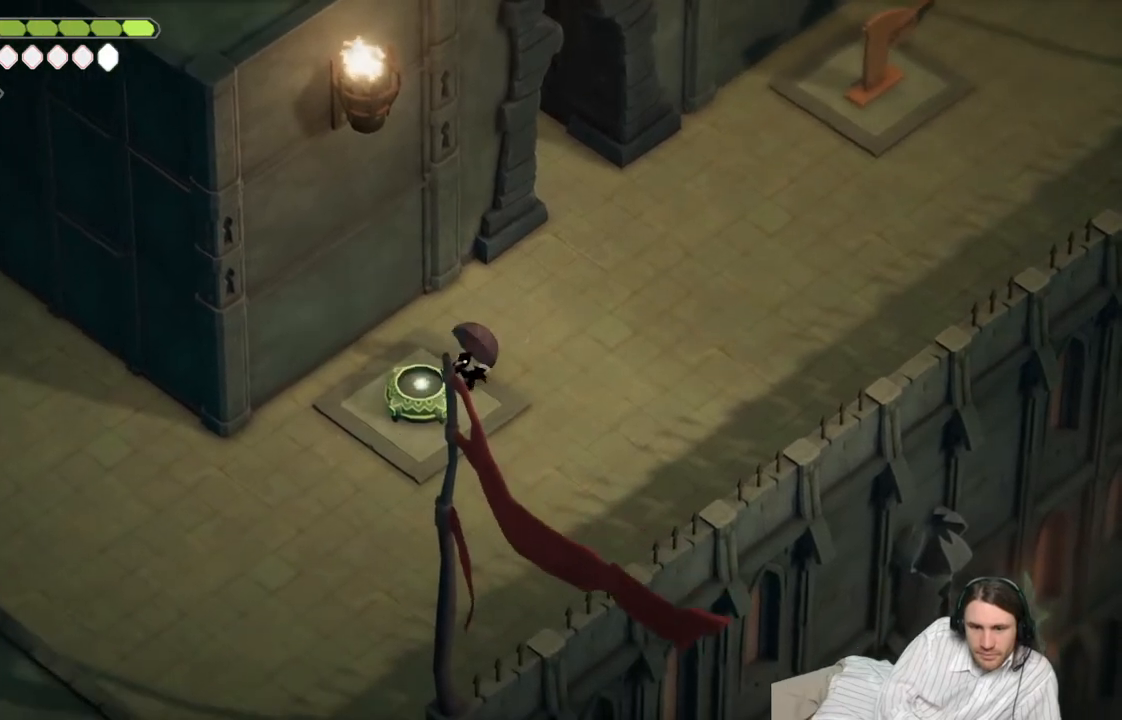
{"buttons": [], "left_stick": "up-right", "right_stick": "center", "events": [[100, "left_stick", "up-right"]]}
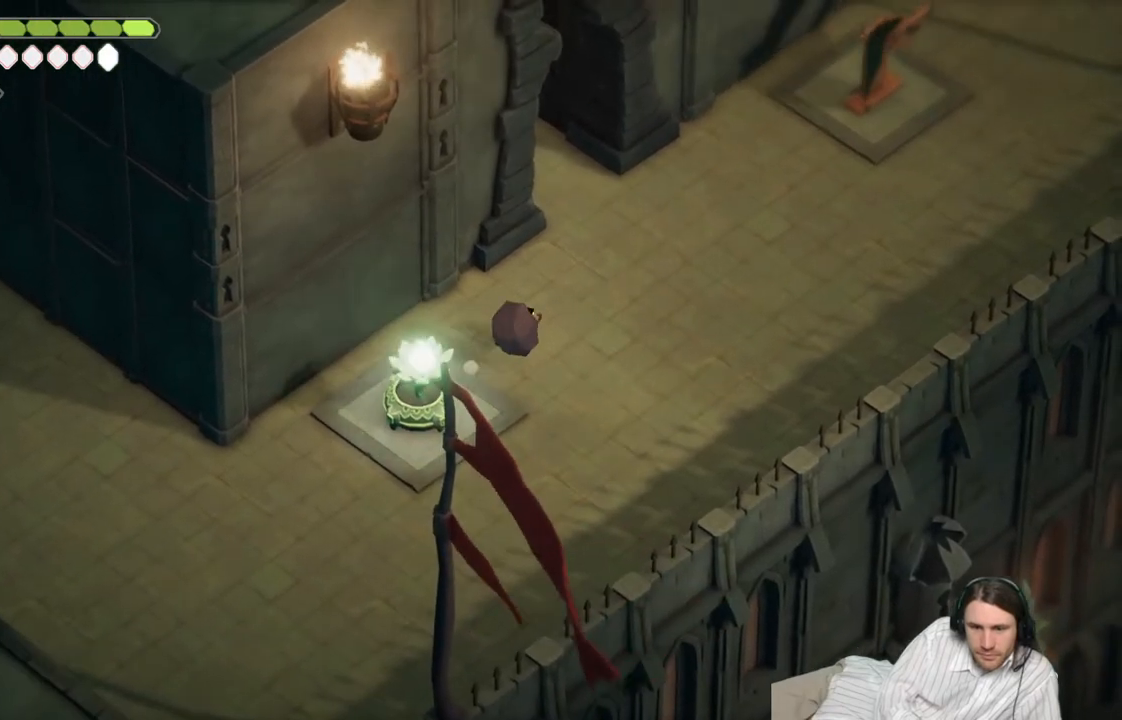
{"buttons": [], "left_stick": "up-right", "right_stick": "center", "events": [[367, "B", "down"], [500, "B", "up"]]}
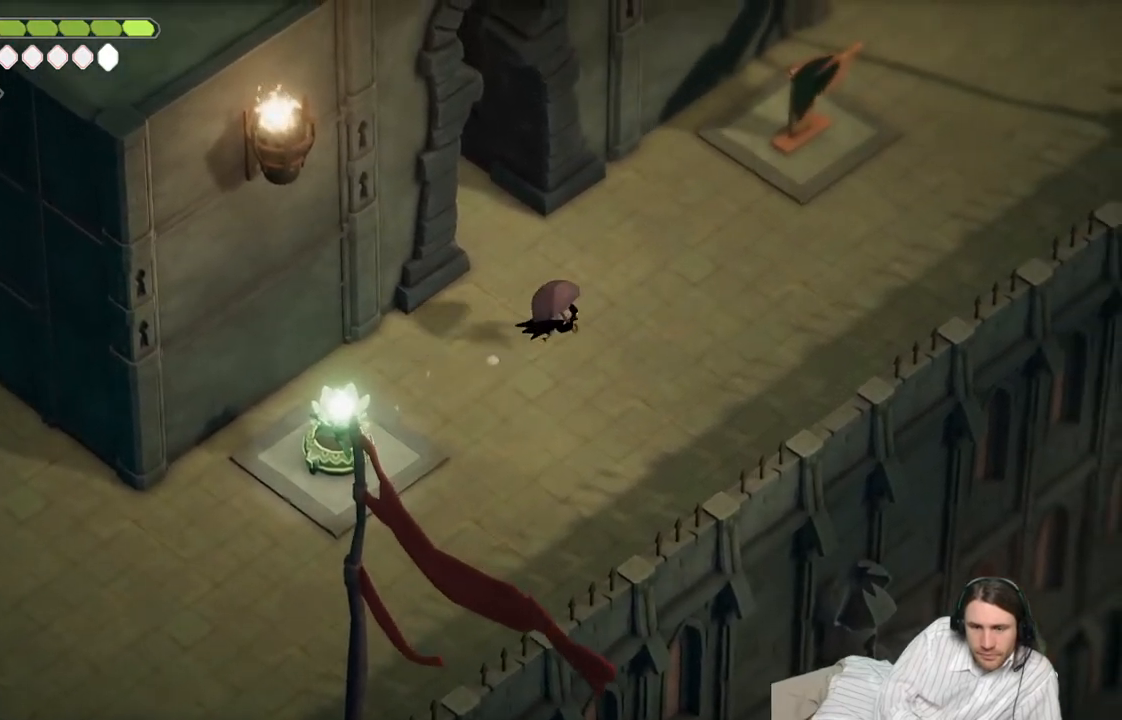
{"buttons": [], "left_stick": "up-right", "right_stick": "center", "events": []}
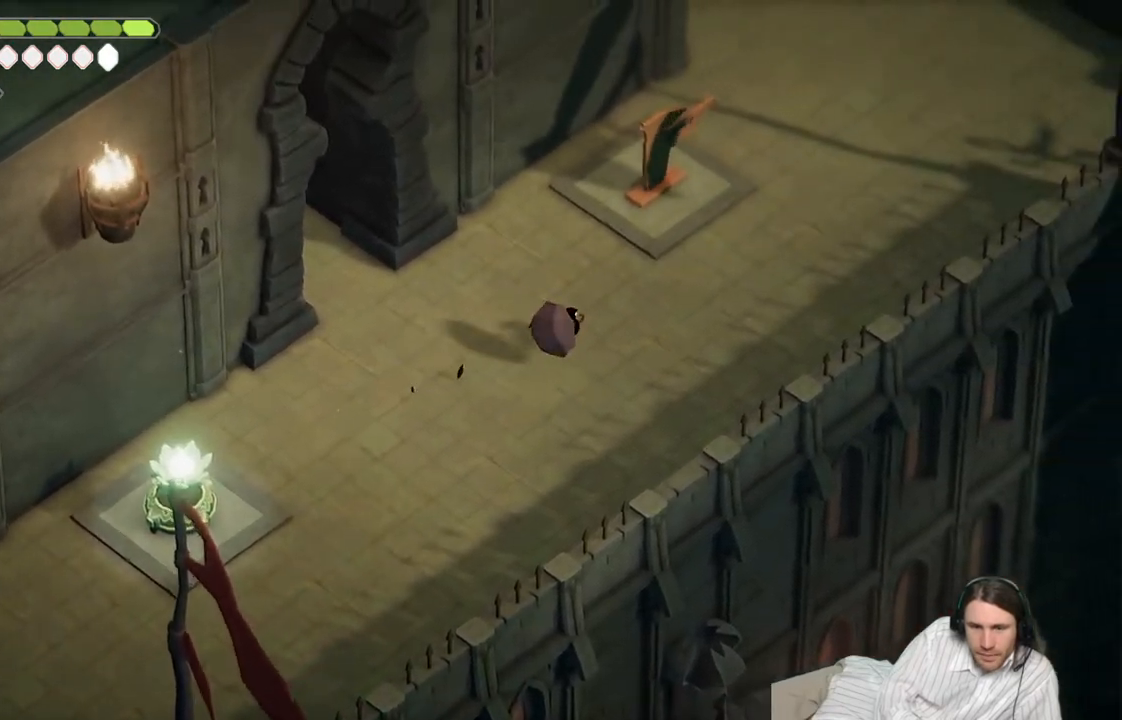
{"buttons": [], "left_stick": "up-right", "right_stick": "center", "events": []}
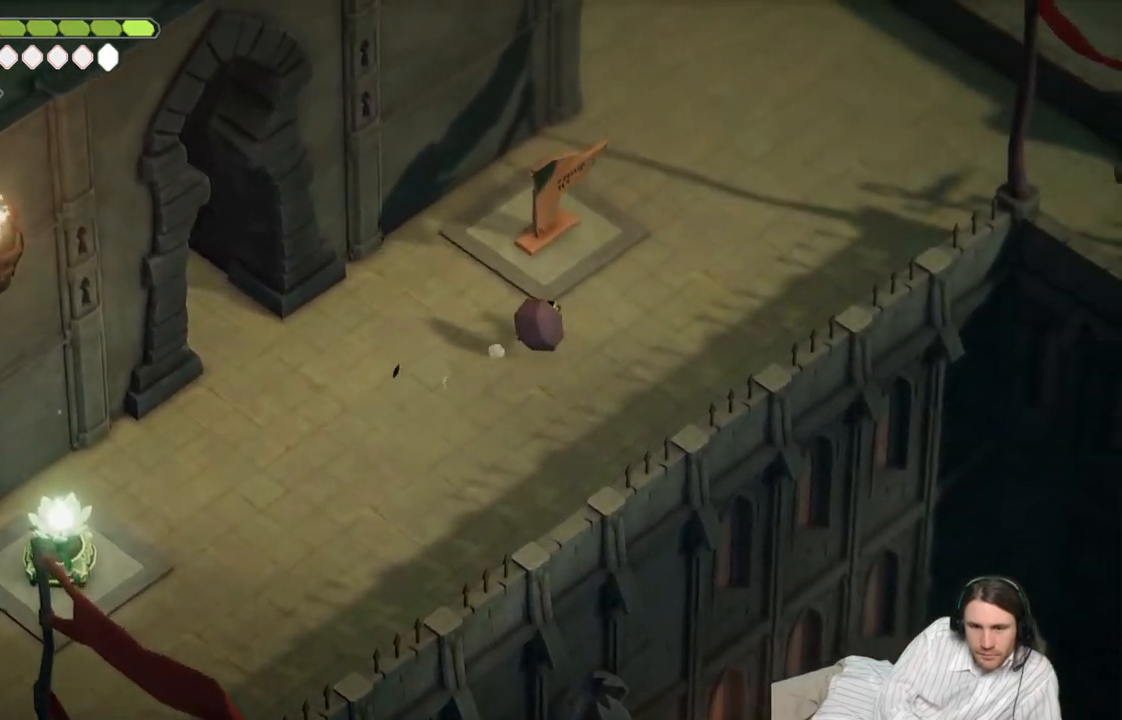
{"buttons": [], "left_stick": "up", "right_stick": "center", "events": [[183, "left_stick", "up"]]}
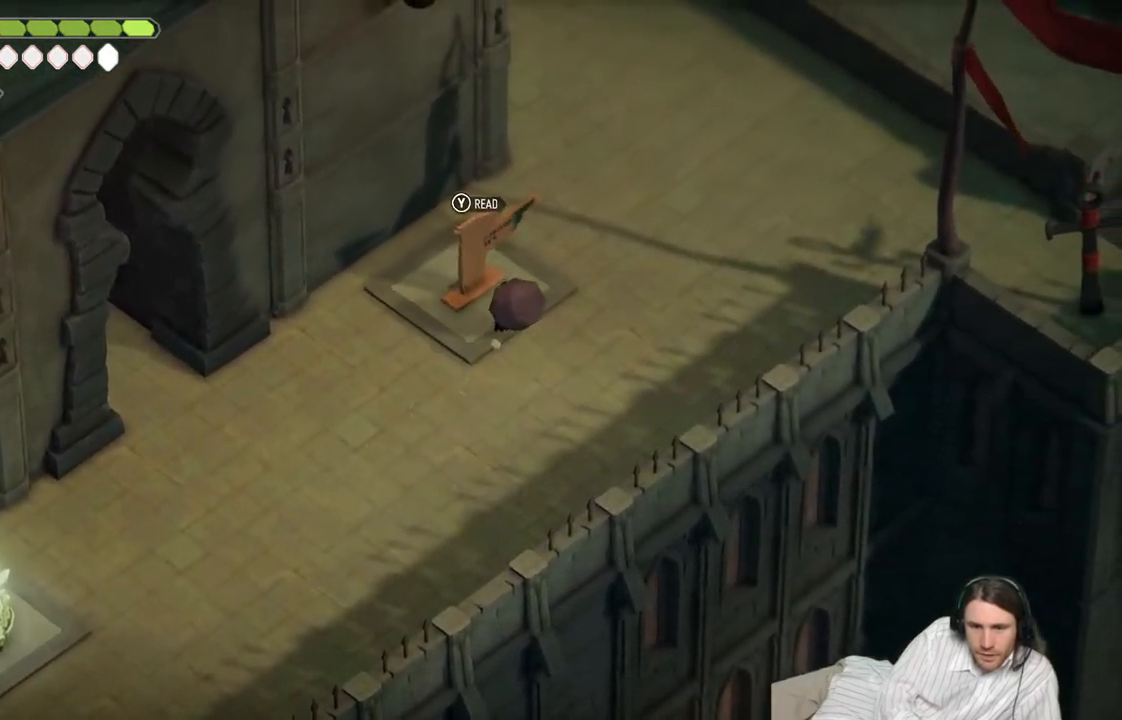
{"buttons": [], "left_stick": "center", "right_stick": "center", "events": [[33, "left_stick", "center"], [50, "Y", "down"], [250, "Y", "up"]]}
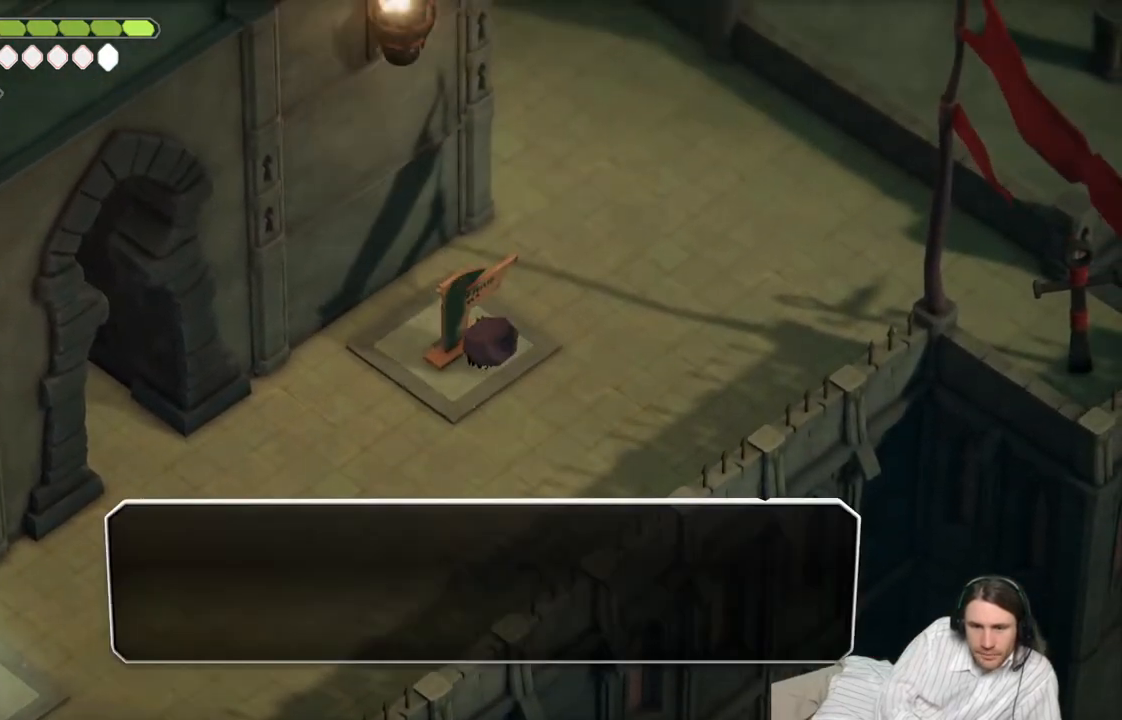
{"buttons": [], "left_stick": "center", "right_stick": "center", "events": []}
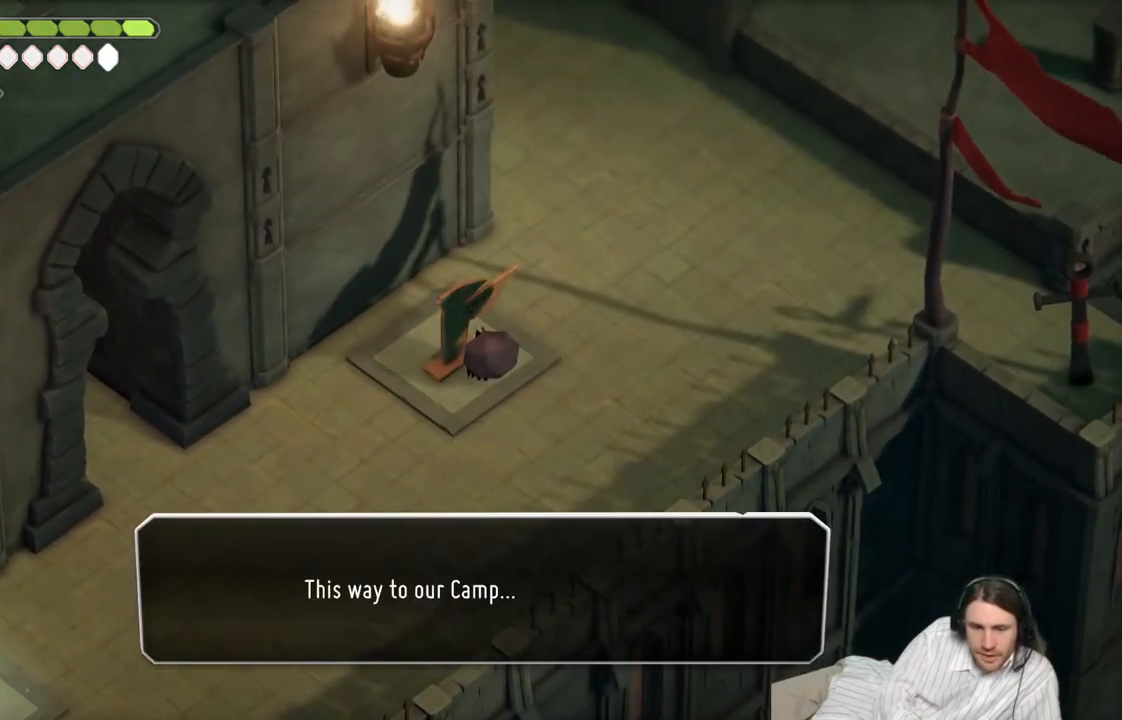
{"buttons": [], "left_stick": "center", "right_stick": "center", "events": []}
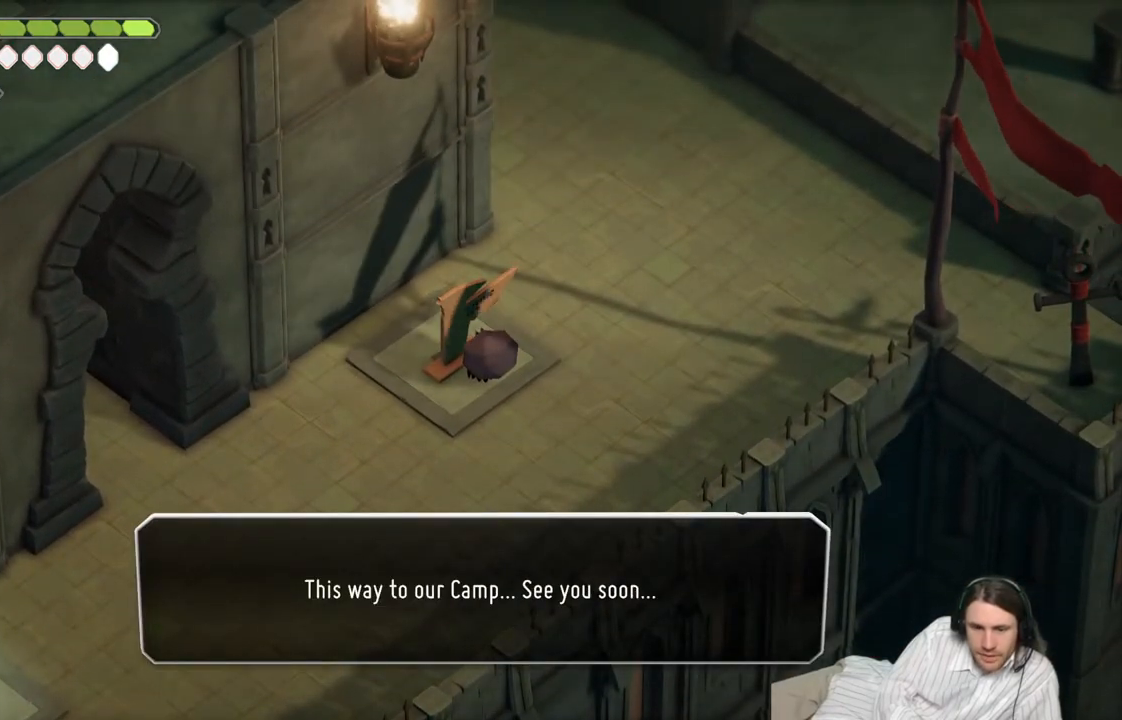
{"buttons": [], "left_stick": "down-left", "right_stick": "center", "events": [[300, "A", "down"], [417, "A", "up"], [483, "left_stick", "down-left"]]}
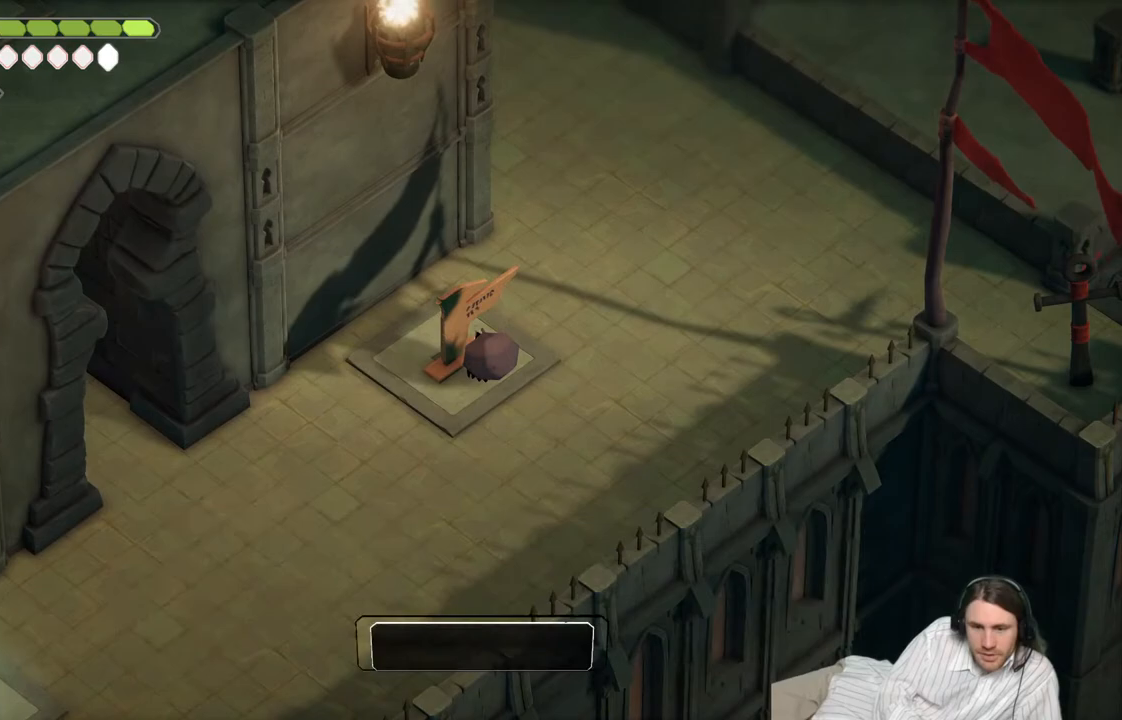
{"buttons": [], "left_stick": "down-left", "right_stick": "center", "events": []}
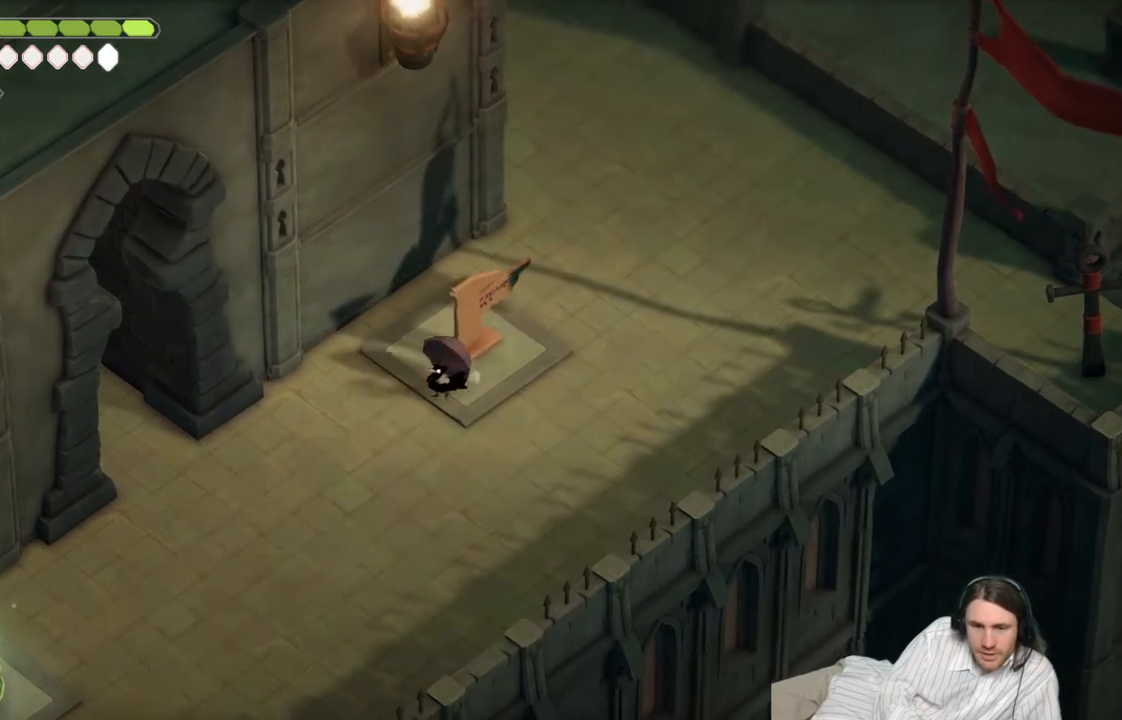
{"buttons": [], "left_stick": "down-left", "right_stick": "center", "events": []}
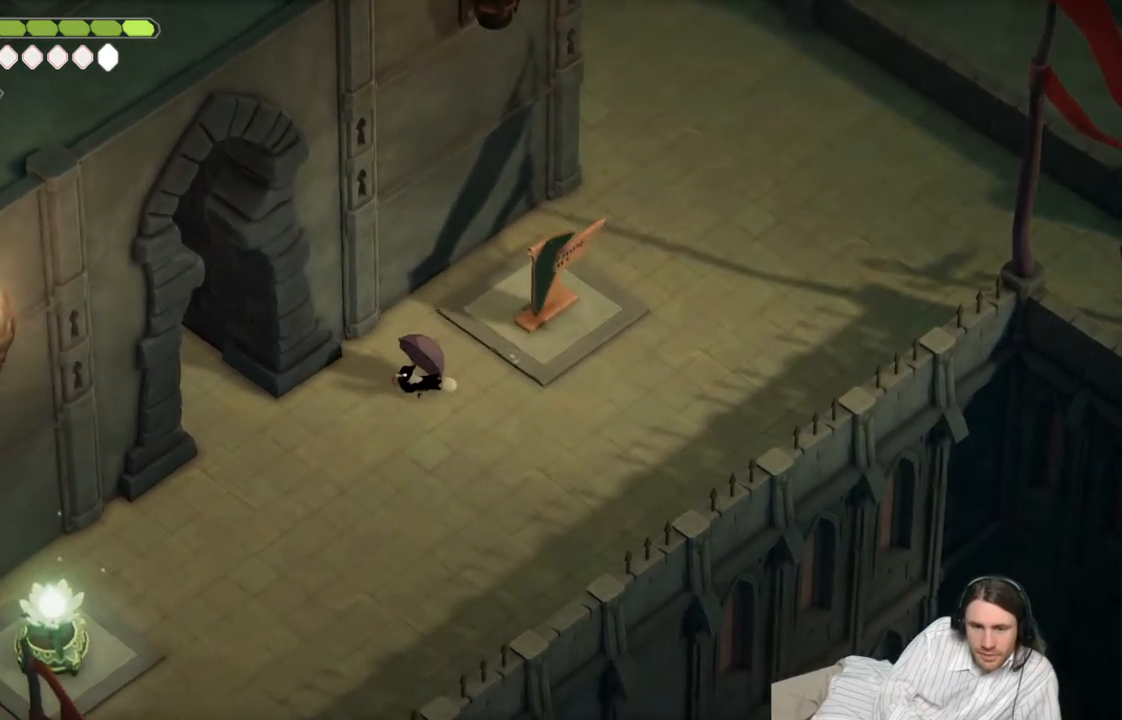
{"buttons": [], "left_stick": "up-left", "right_stick": "center", "events": [[400, "left_stick", "up-left"]]}
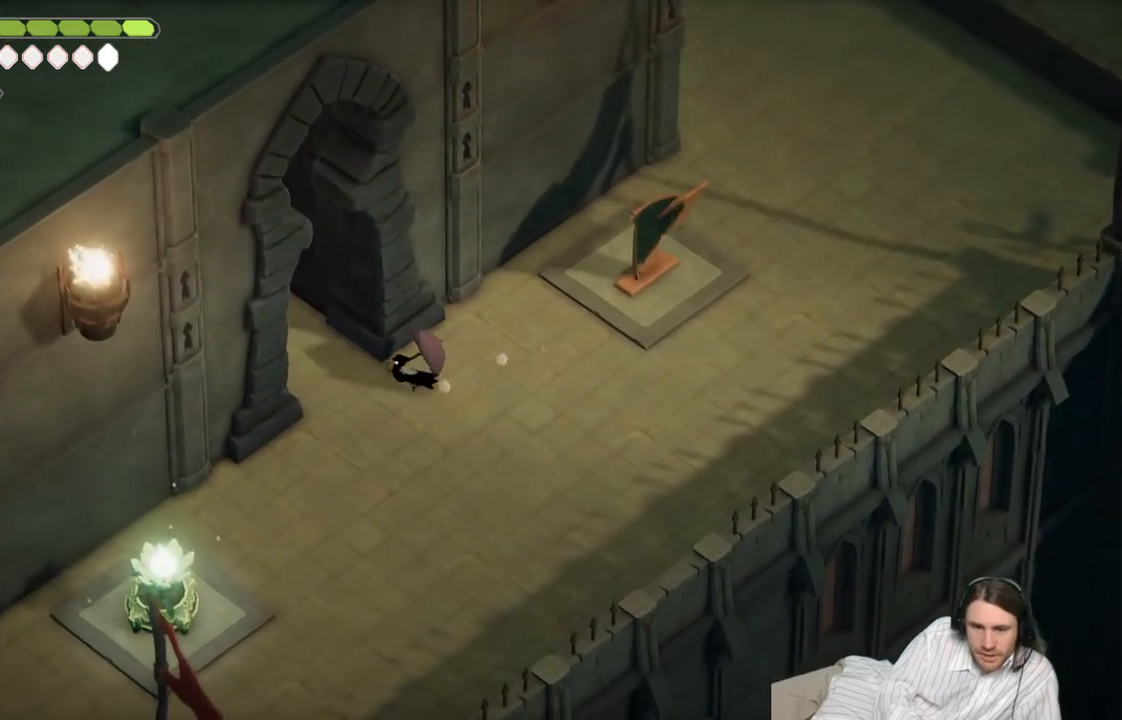
{"buttons": [], "left_stick": "up-left", "right_stick": "center", "events": [[200, "B", "down"], [483, "B", "up"]]}
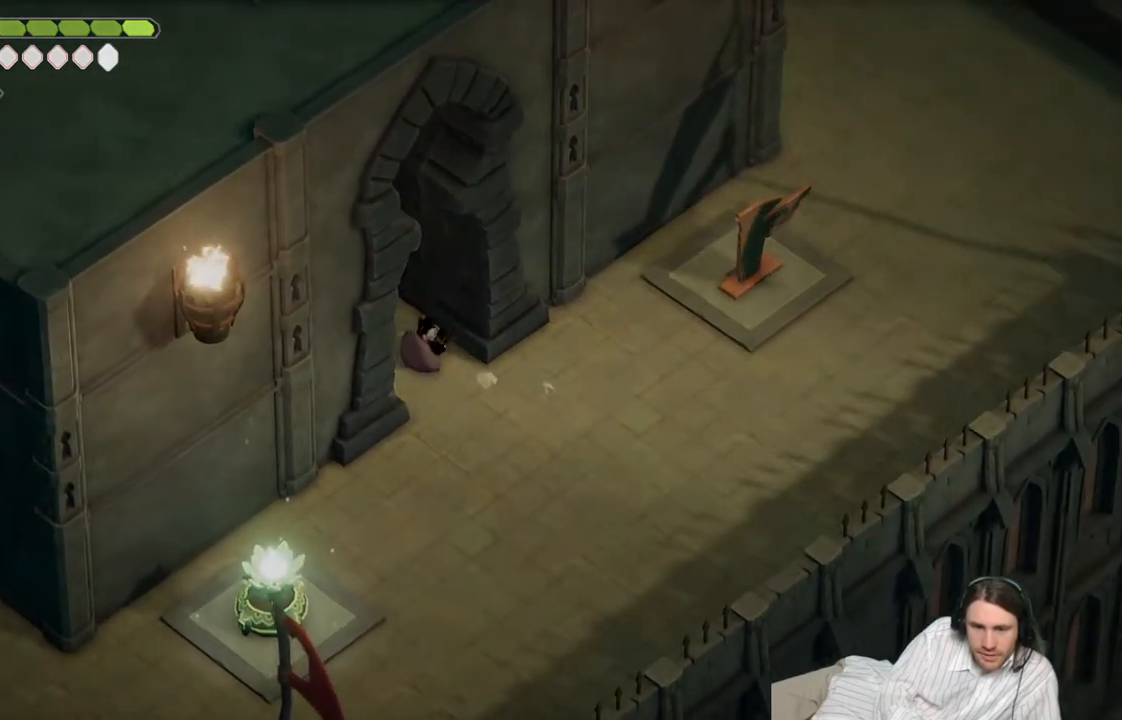
{"buttons": [], "left_stick": "center", "right_stick": "center", "events": [[100, "left_stick", "center"]]}
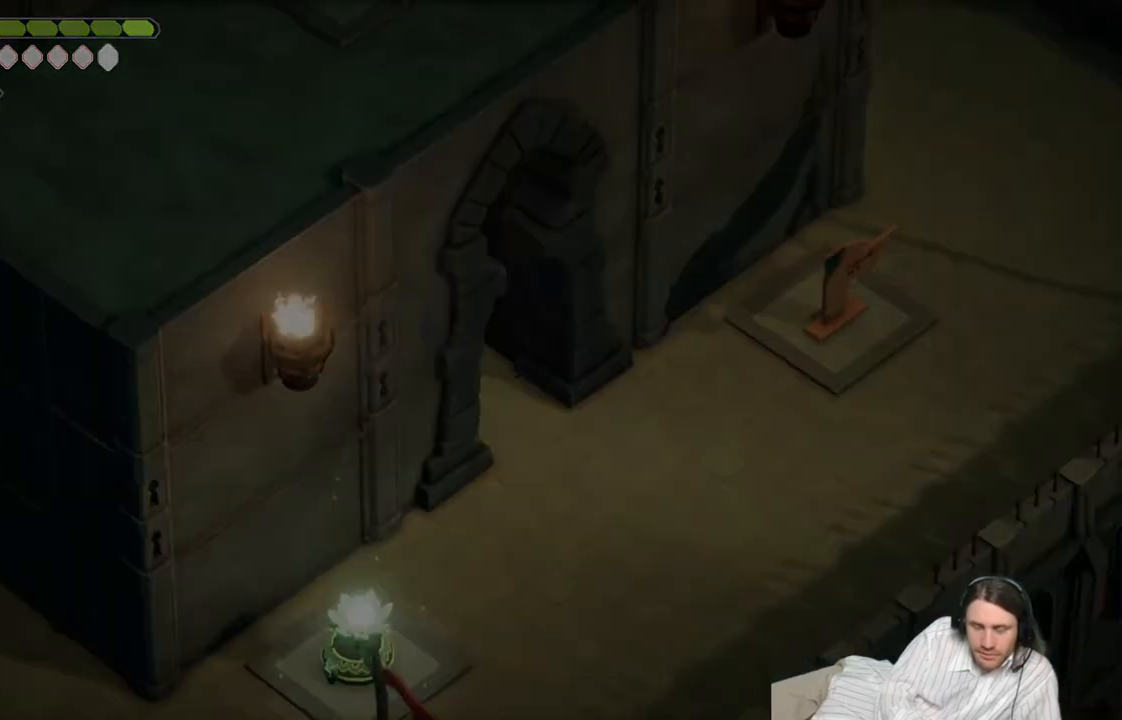
{"buttons": [], "left_stick": "center", "right_stick": "center", "events": []}
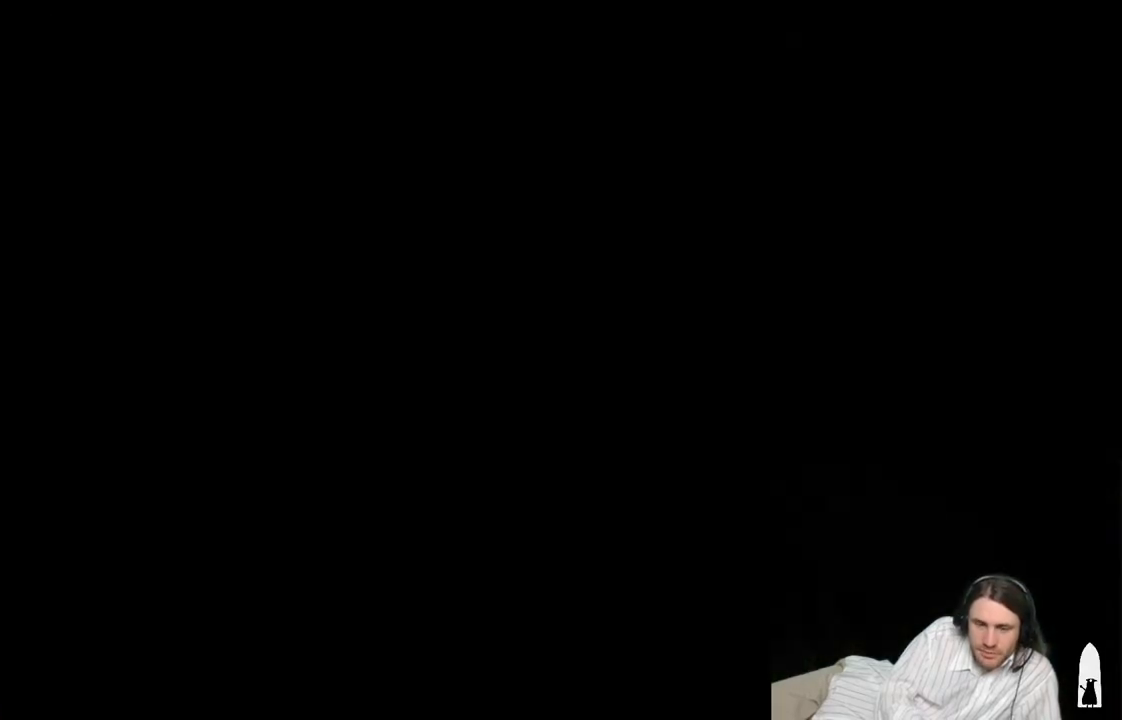
{"buttons": [], "left_stick": "center", "right_stick": "center", "events": []}